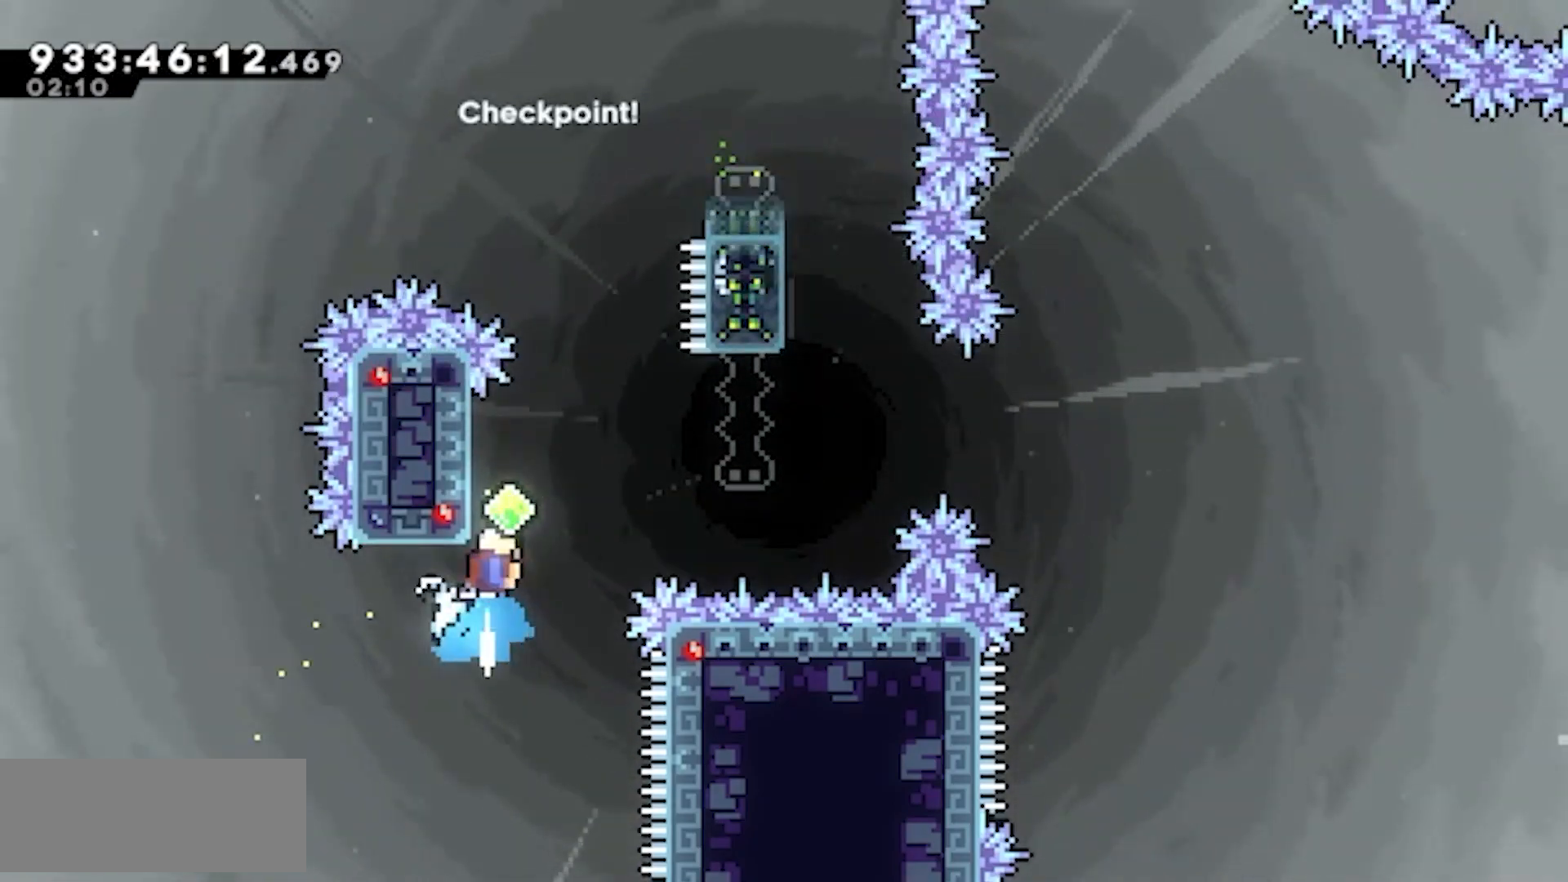
Gameplay with keyboard; each line is a JSON object with the keys held at the frame after it. "events" lists presses ("down") and releases ("up") of "dash", "demo", "down", "jump", "jump2", "left", "right" and "up" between this image and that frame as [ms after this image, input, new state], when the widget could be followed in between. No other keys are recorded. Mouse input is not recorded. Key names are as the overlay labels them; some are game actions (e.g. jump) rather than physical keys. Not read: grab.
{"keys": ["jump2", "right"], "events": [[117, "jump2", "down"], [117, "right", "down"]]}
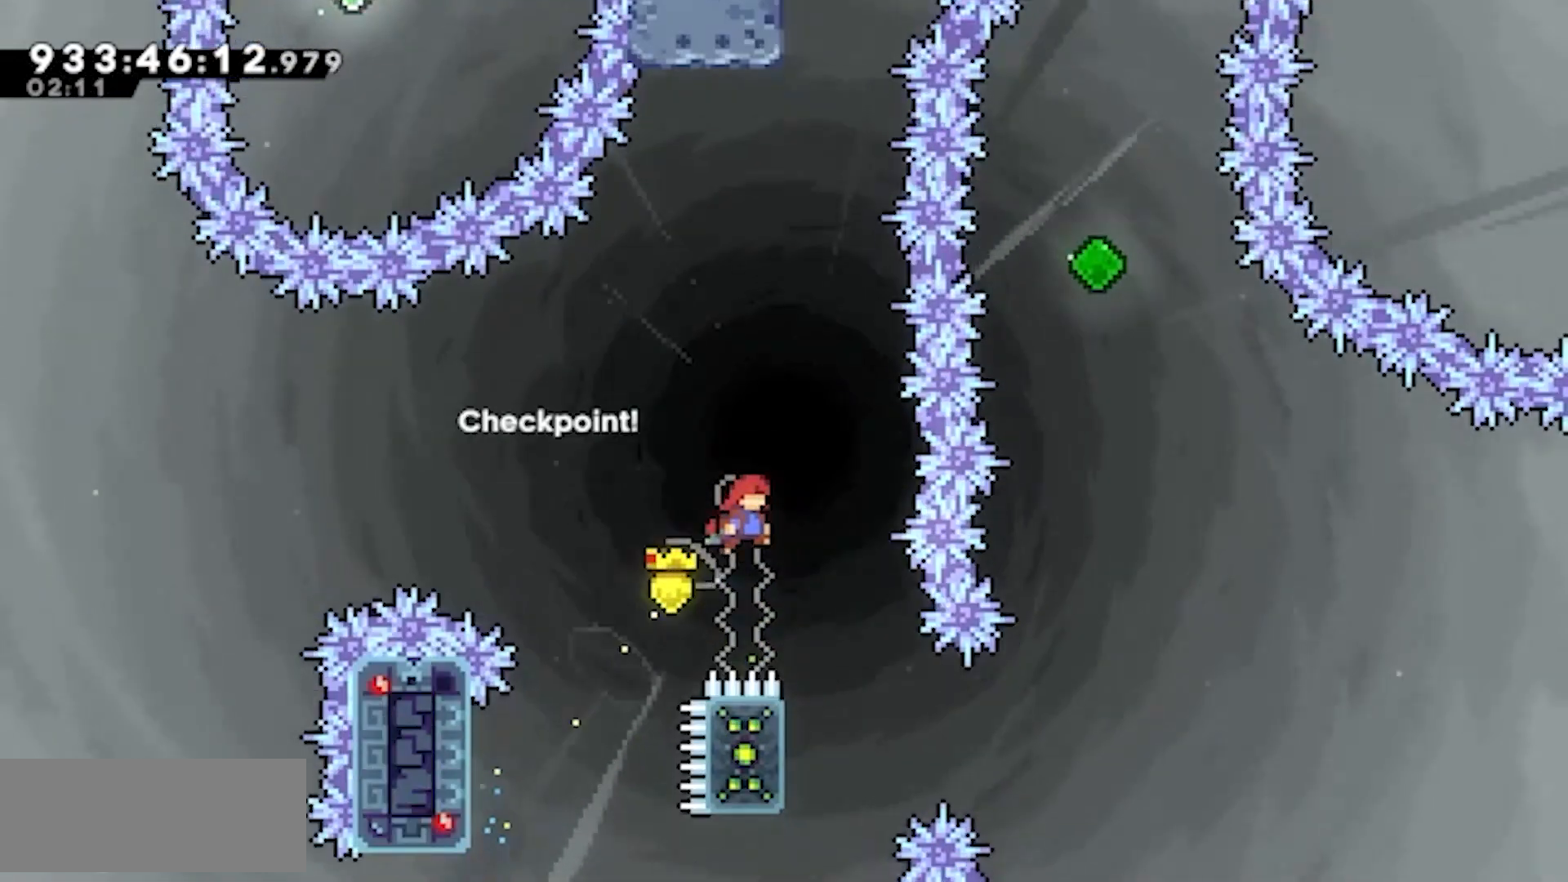
{"keys": ["left"], "events": [[133, "right", "up"], [317, "left", "down"], [367, "jump2", "up"]]}
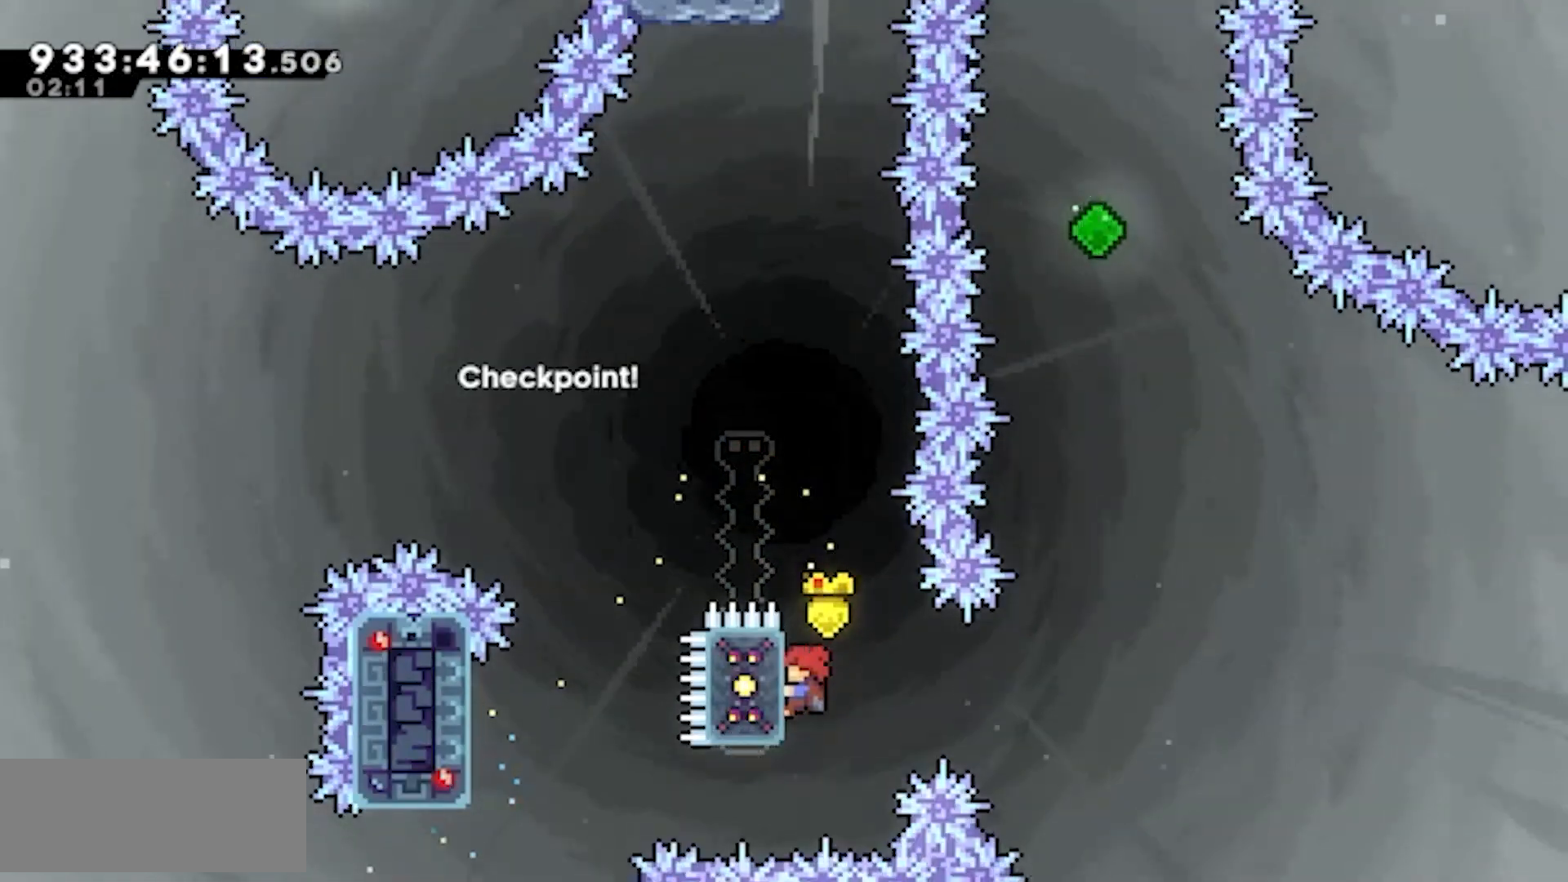
{"keys": [], "events": [[17, "left", "up"], [50, "up", "down"], [283, "up", "up"]]}
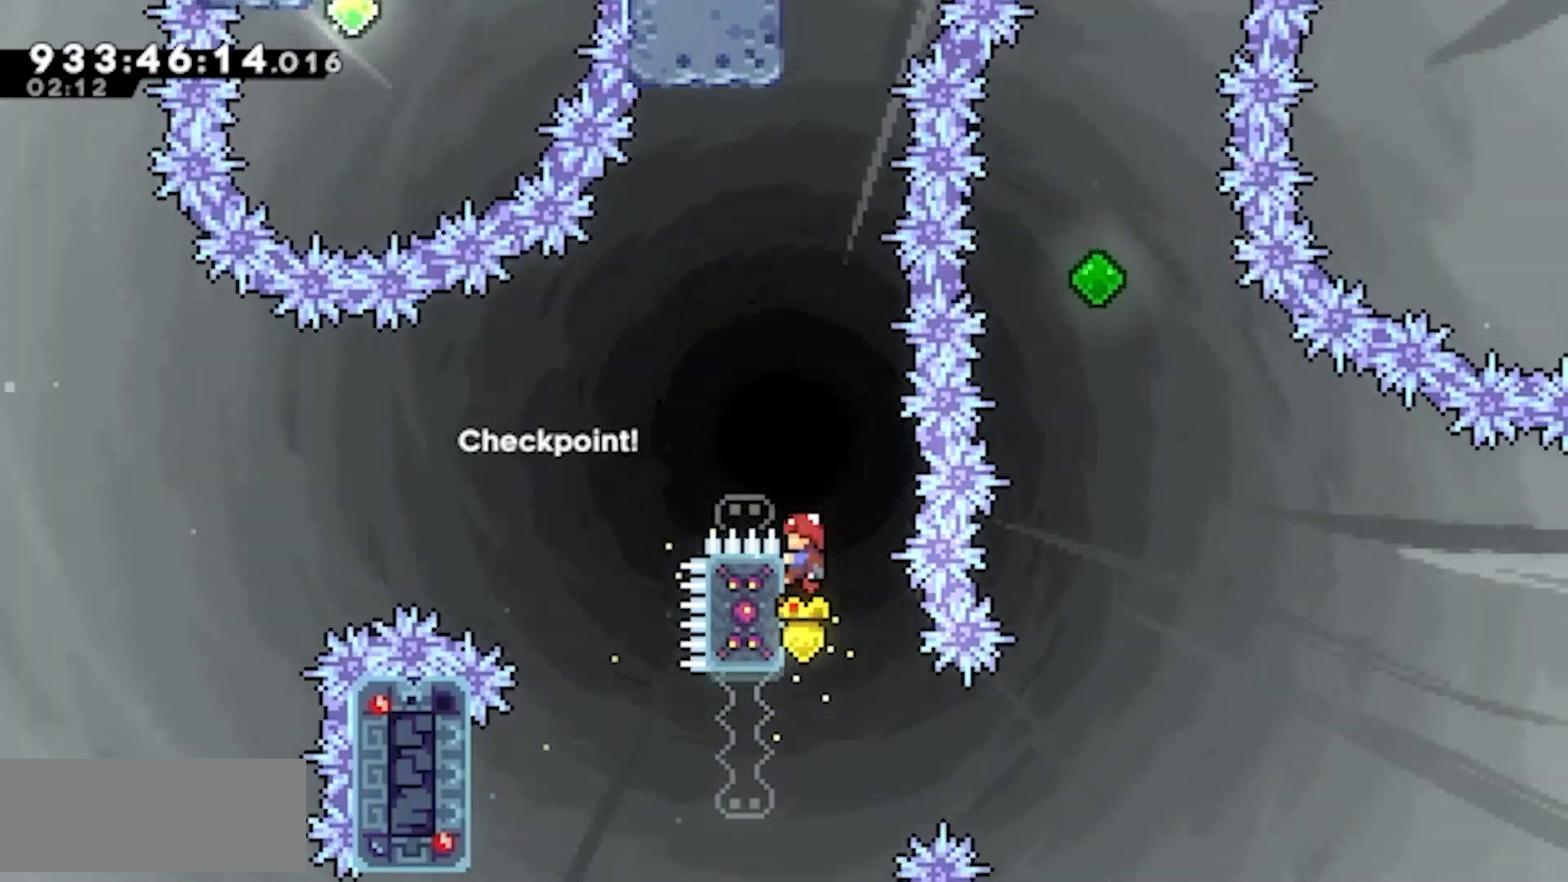
{"keys": ["dash", "jump2", "up"], "events": [[117, "jump2", "down"], [500, "dash", "down"], [500, "up", "down"]]}
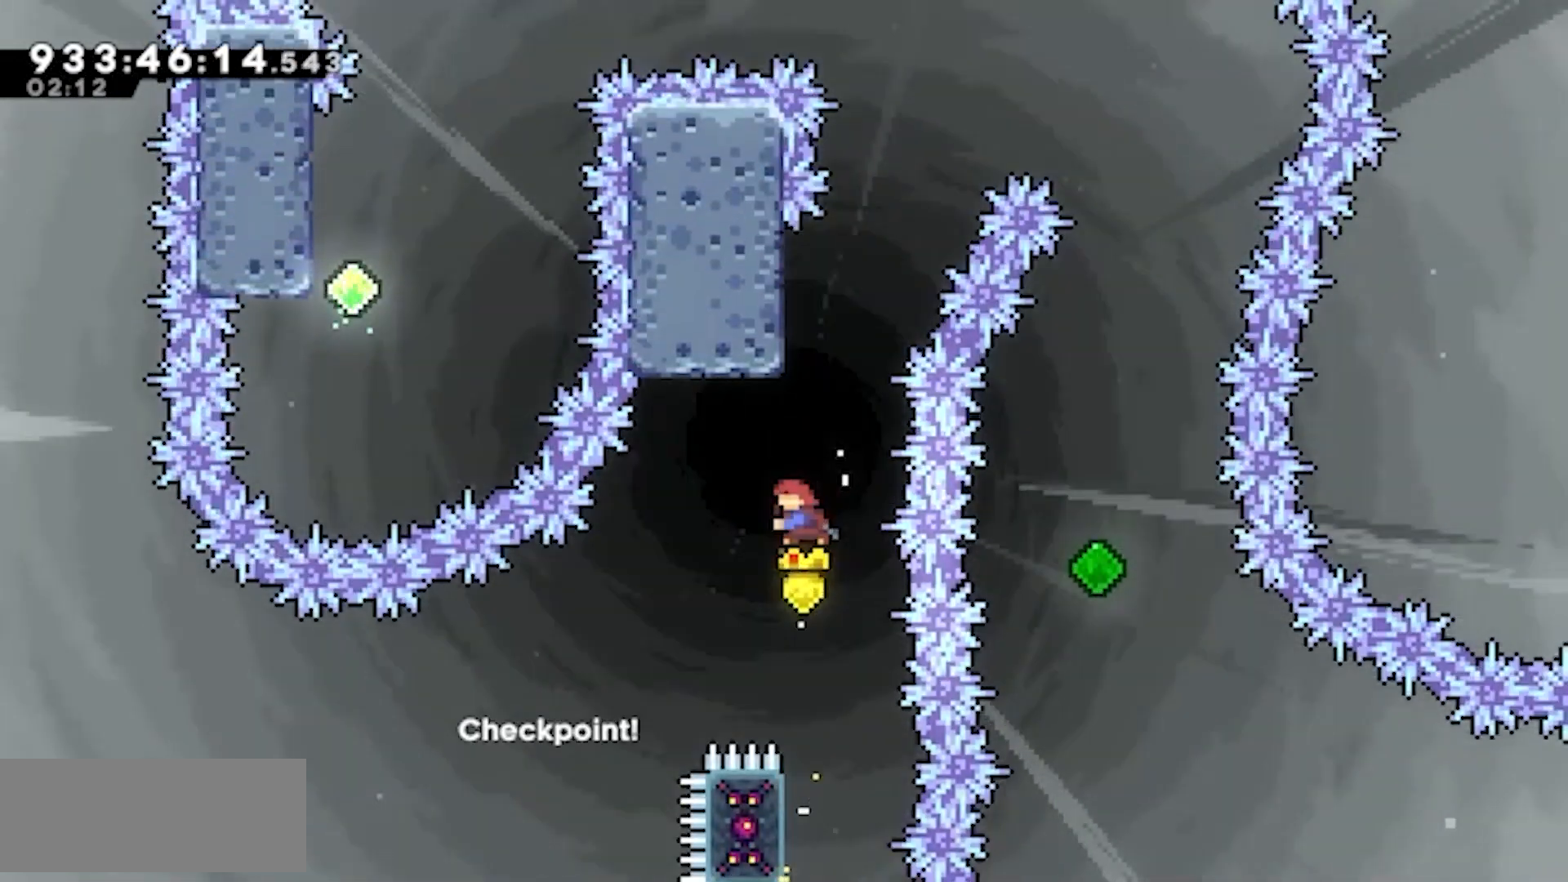
{"keys": ["jump2", "right"], "events": [[133, "jump2", "up"], [133, "up", "up"], [183, "dash", "up"], [283, "jump2", "down"], [283, "right", "down"]]}
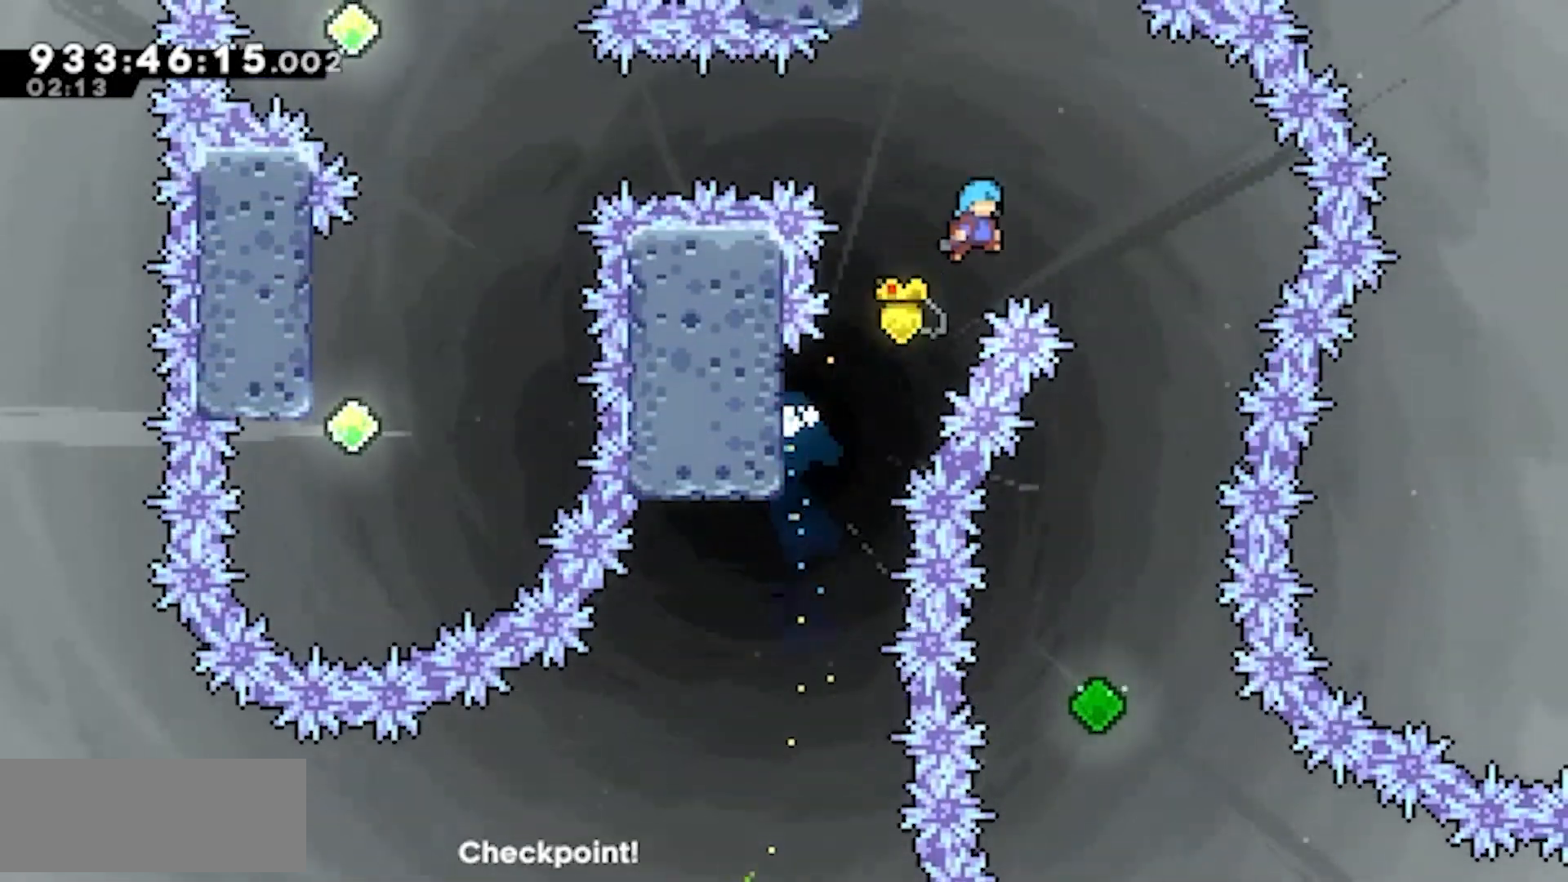
{"keys": [], "events": [[283, "jump2", "up"], [333, "right", "up"]]}